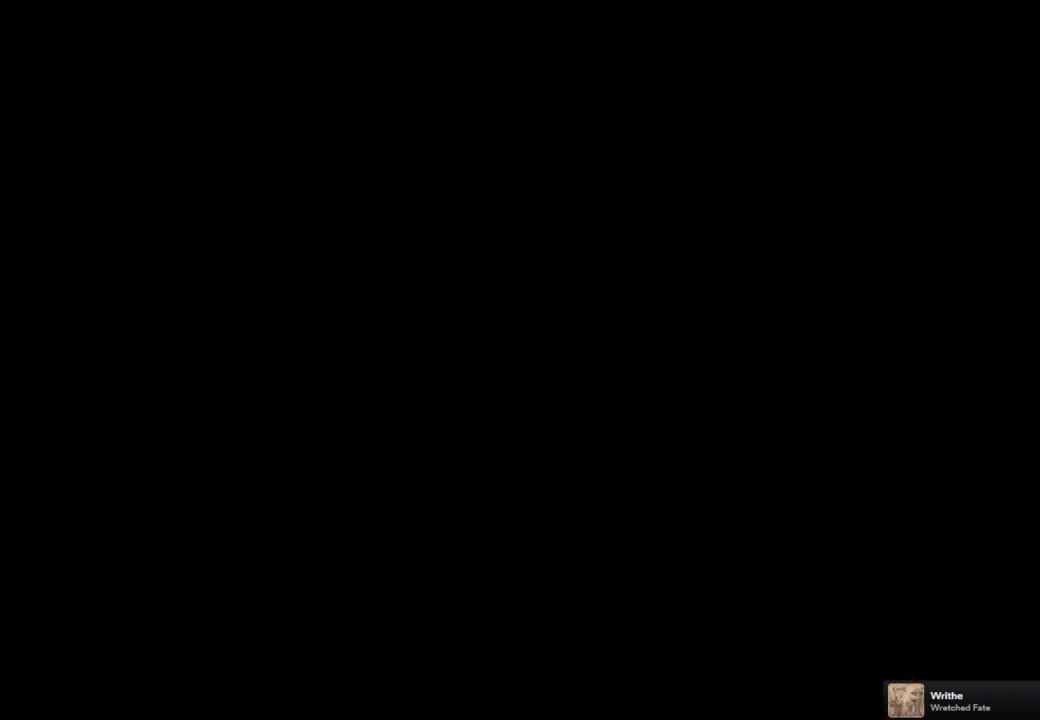
Gameplay with a controller (PlayStation layout); each line is a JSON object with the inputs held at the frame after it. "events" lists button and stick changes between this image and that frame as [ms after this image, input, new state], when the widget could be followed in between.
{"buttons": [], "left_stick": "center", "right_stick": "center", "events": []}
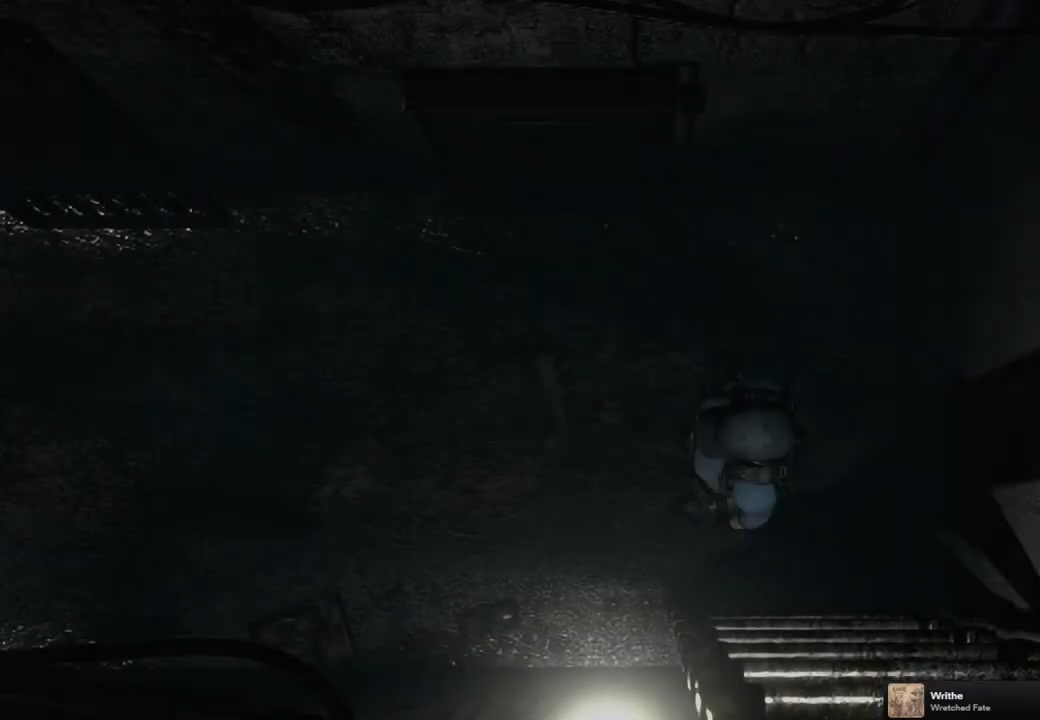
{"buttons": ["SQUARE", "DPAD_UP"], "left_stick": "center", "right_stick": "center", "events": [[33, "DPAD_UP", "down"], [67, "SQUARE", "down"]]}
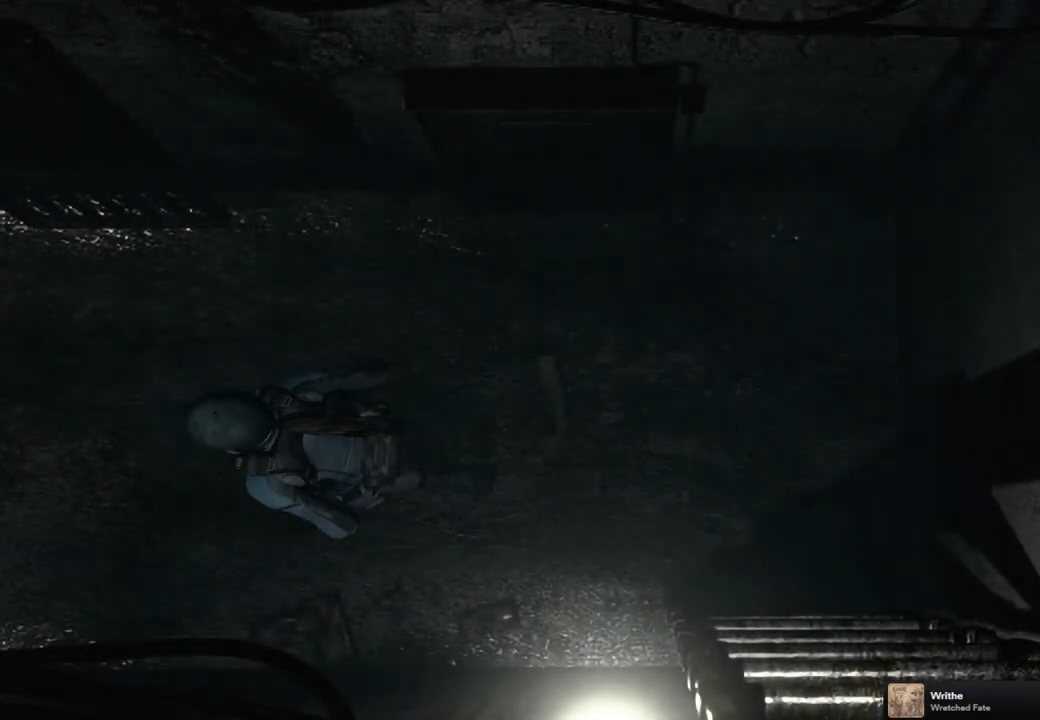
{"buttons": ["SQUARE", "DPAD_UP", "DPAD_RIGHT"], "left_stick": "center", "right_stick": "center", "events": [[500, "DPAD_RIGHT", "down"]]}
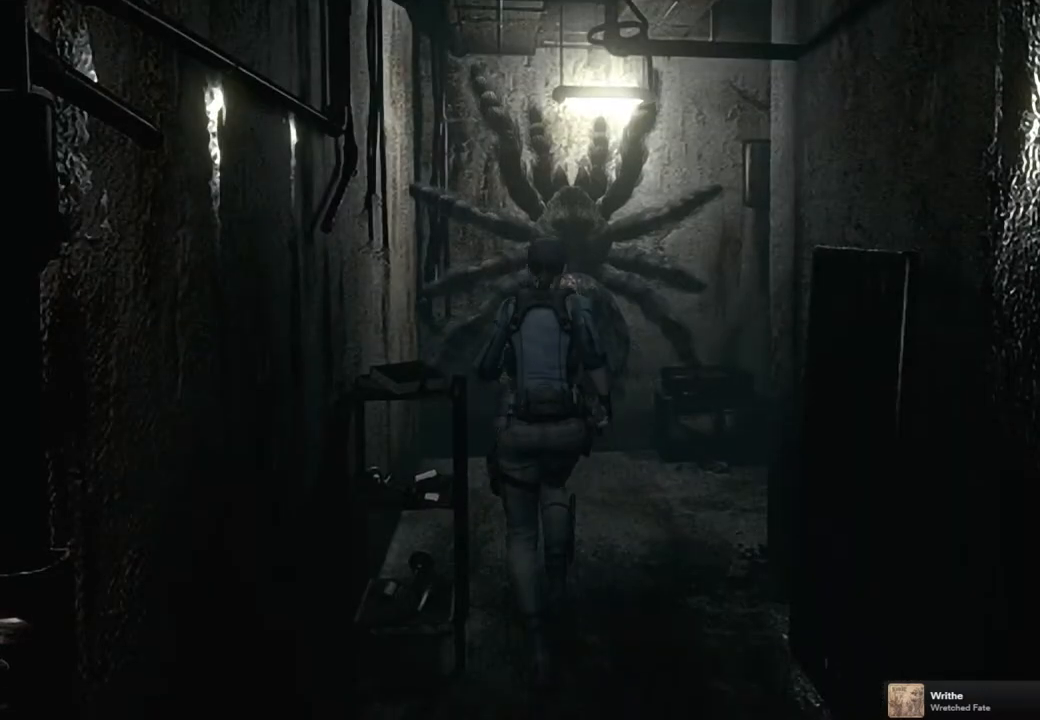
{"buttons": ["SQUARE", "DPAD_UP", "DPAD_RIGHT"], "left_stick": "center", "right_stick": "center", "events": [[117, "DPAD_RIGHT", "up"], [300, "DPAD_RIGHT", "down"]]}
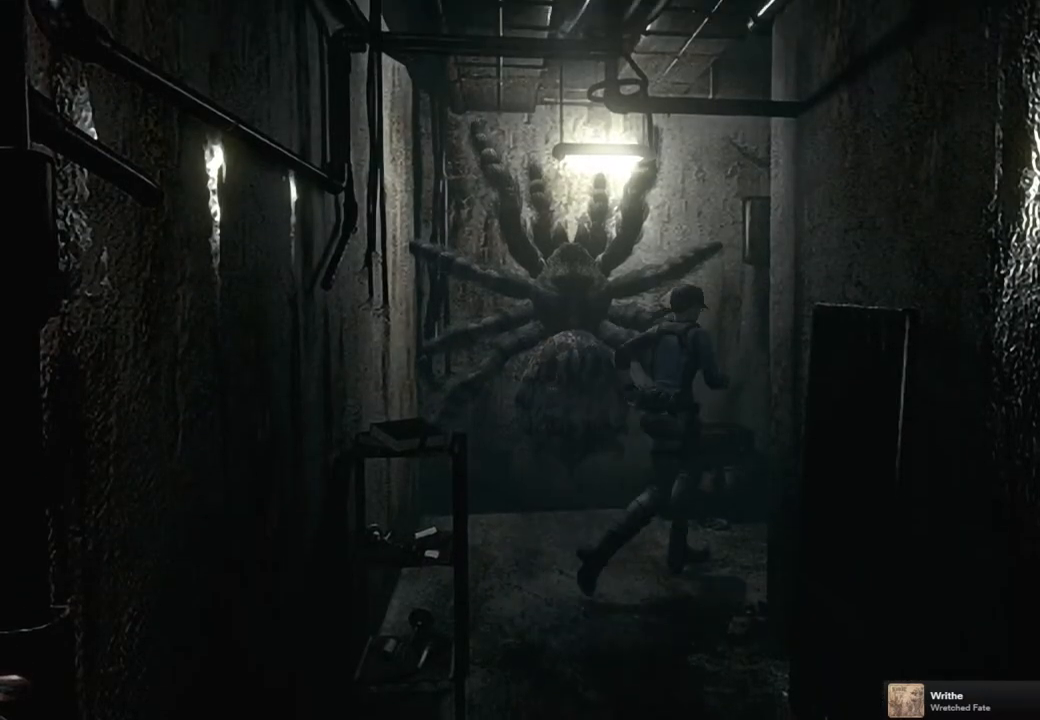
{"buttons": ["SQUARE", "DPAD_UP"], "left_stick": "center", "right_stick": "center", "events": [[133, "DPAD_RIGHT", "up"]]}
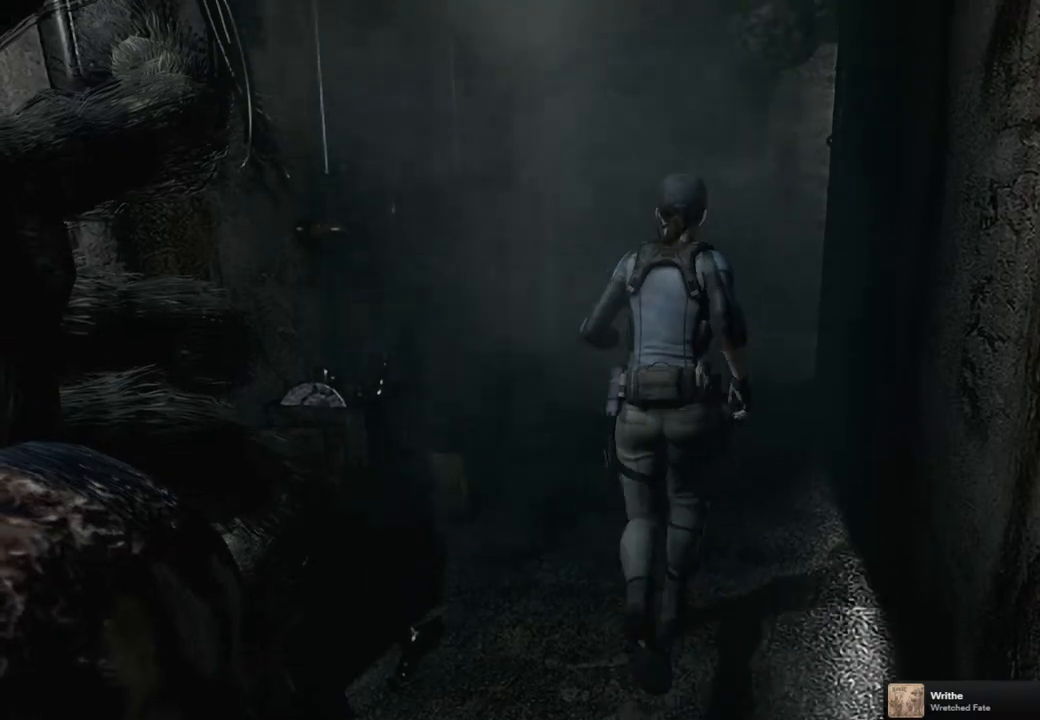
{"buttons": ["SQUARE", "DPAD_UP"], "left_stick": "center", "right_stick": "center", "events": []}
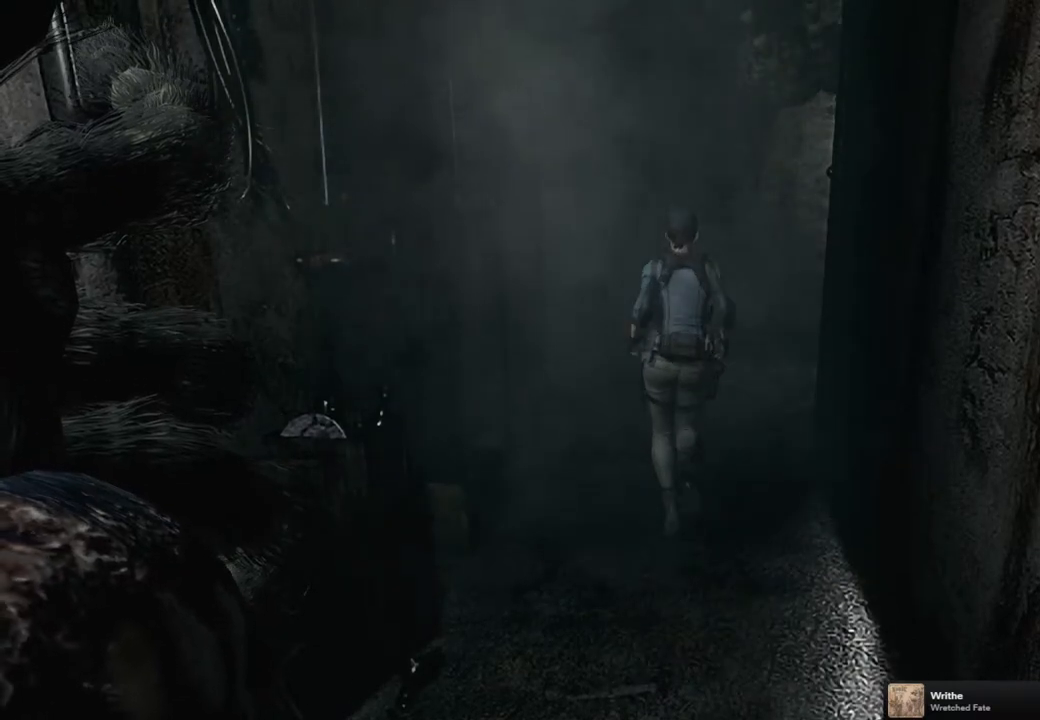
{"buttons": ["SQUARE", "DPAD_UP", "DPAD_LEFT"], "left_stick": "center", "right_stick": "center", "events": [[383, "DPAD_LEFT", "down"]]}
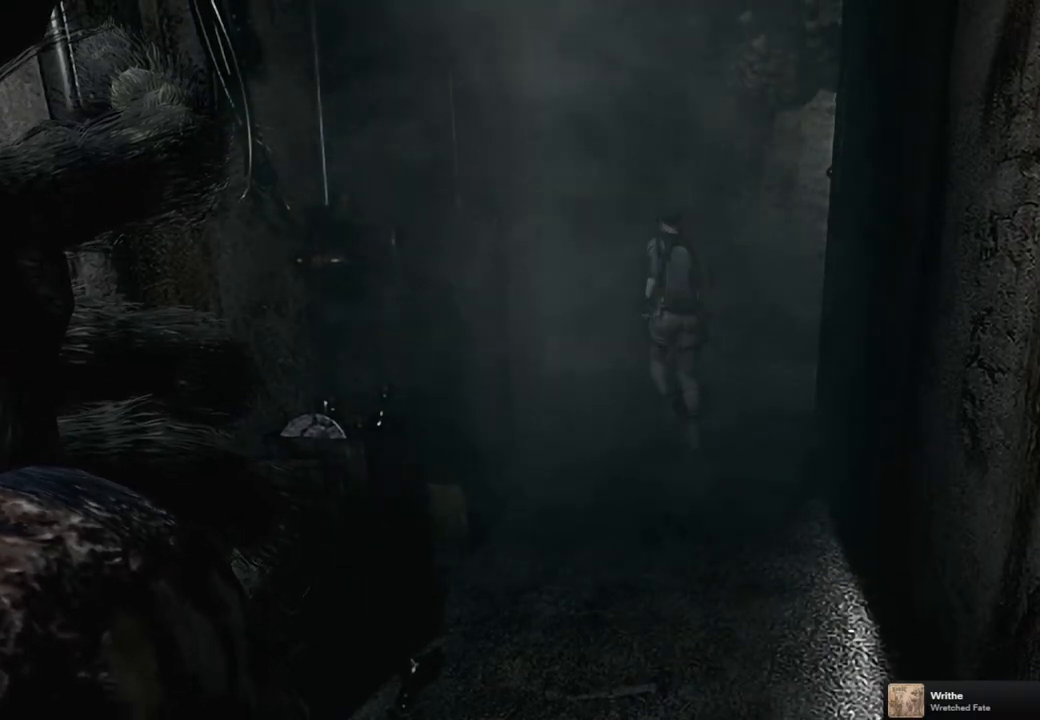
{"buttons": ["SQUARE", "DPAD_UP"], "left_stick": "center", "right_stick": "center", "events": [[17, "DPAD_LEFT", "up"], [200, "DPAD_LEFT", "down"], [400, "DPAD_LEFT", "up"]]}
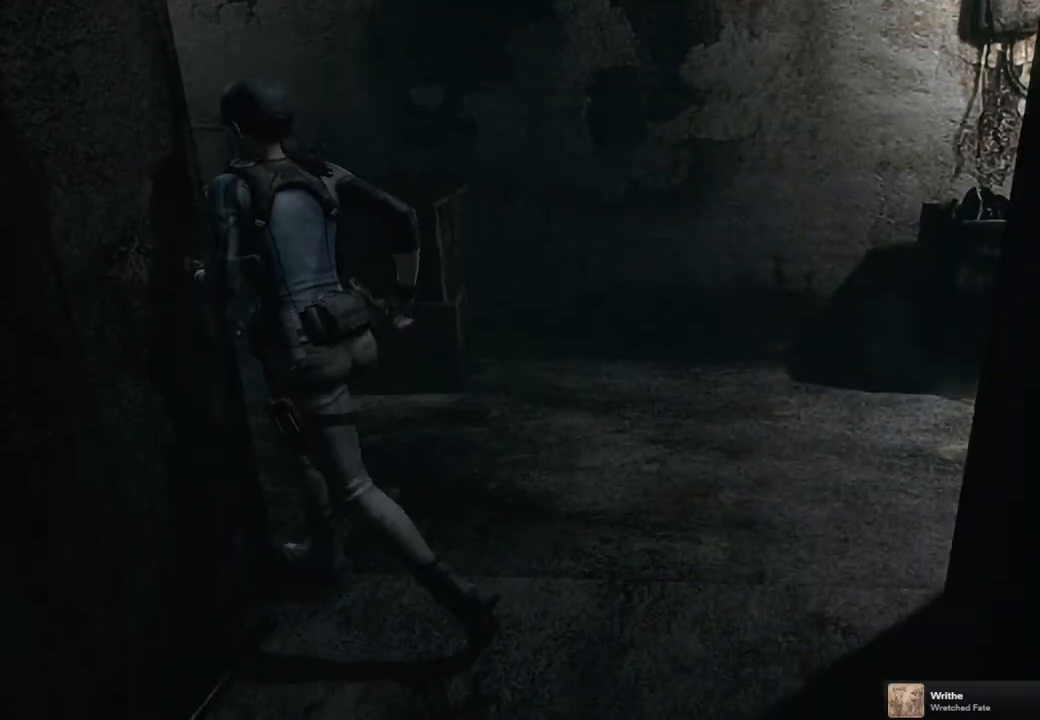
{"buttons": ["SQUARE", "DPAD_UP", "DPAD_LEFT"], "left_stick": "center", "right_stick": "center", "events": [[450, "DPAD_LEFT", "down"]]}
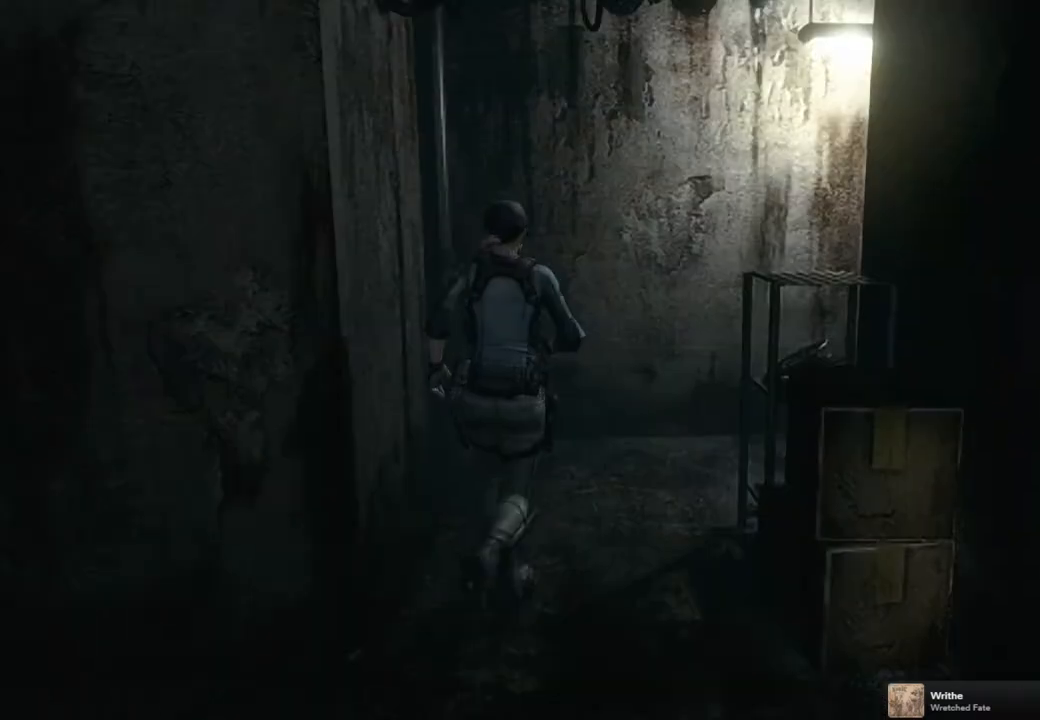
{"buttons": ["SQUARE", "DPAD_UP", "DPAD_RIGHT"], "left_stick": "center", "right_stick": "center", "events": [[33, "DPAD_LEFT", "up"], [333, "DPAD_RIGHT", "down"]]}
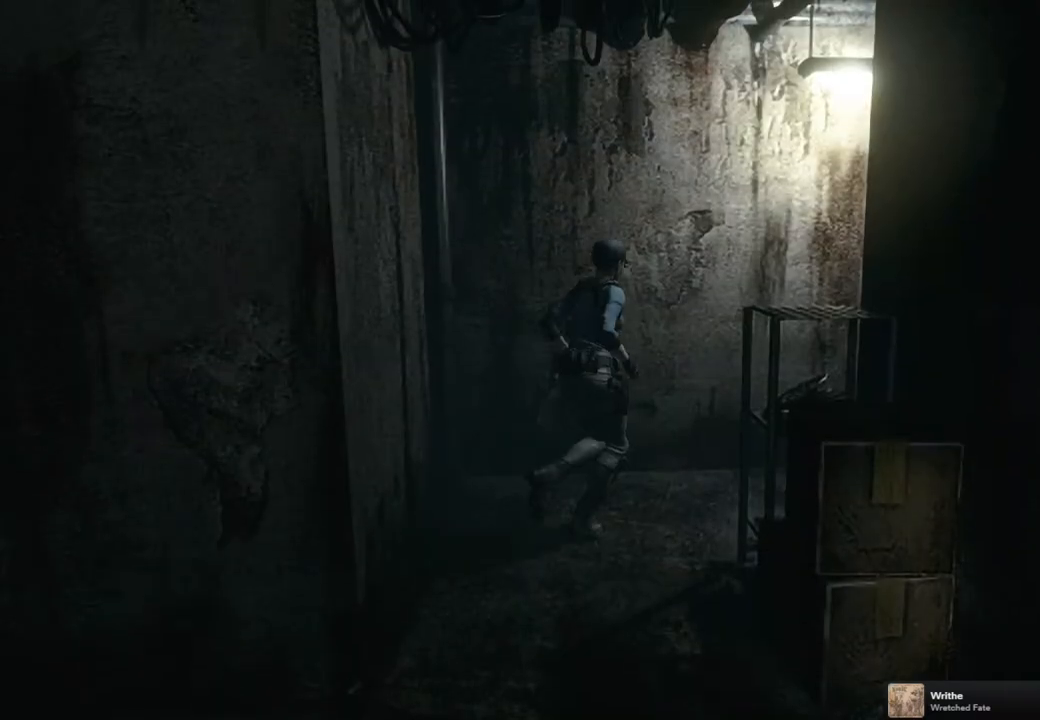
{"buttons": ["SQUARE", "DPAD_UP"], "left_stick": "center", "right_stick": "center", "events": [[250, "DPAD_RIGHT", "up"]]}
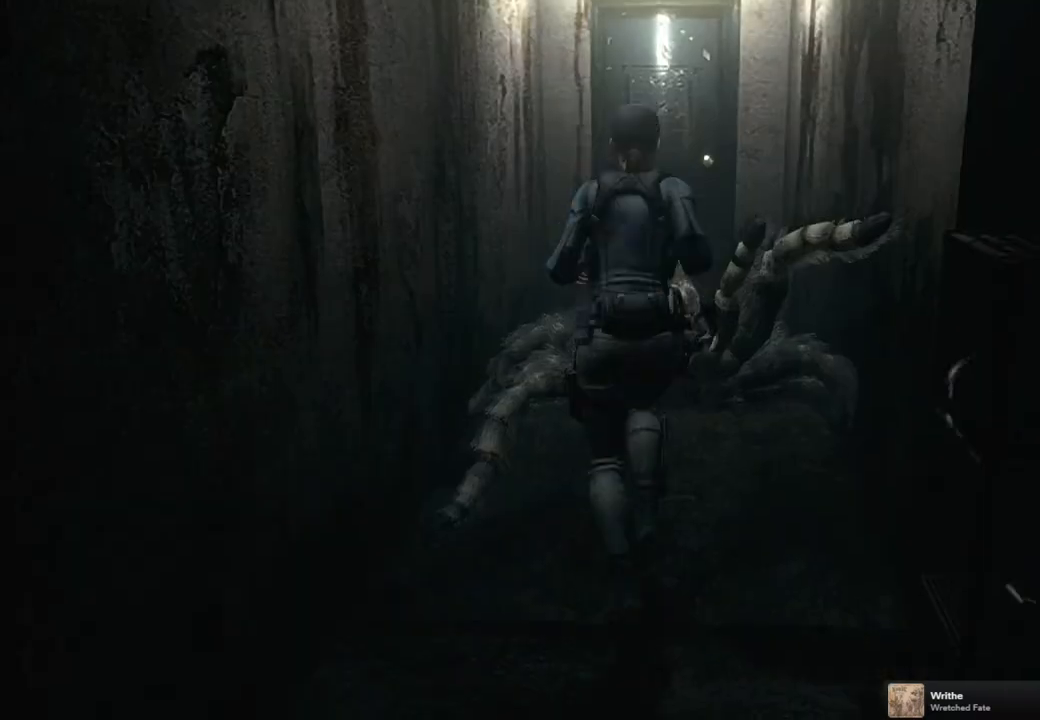
{"buttons": ["SQUARE", "DPAD_UP"], "left_stick": "center", "right_stick": "center", "events": []}
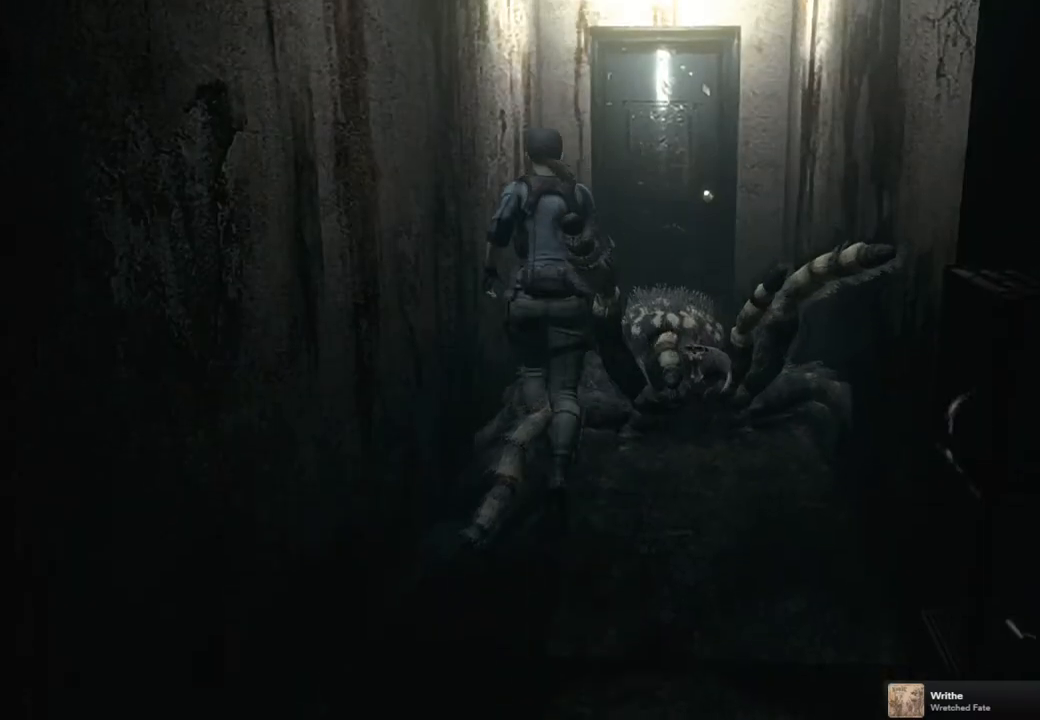
{"buttons": ["SQUARE", "DPAD_UP"], "left_stick": "center", "right_stick": "center", "events": [[150, "DPAD_RIGHT", "down"], [283, "DPAD_RIGHT", "up"]]}
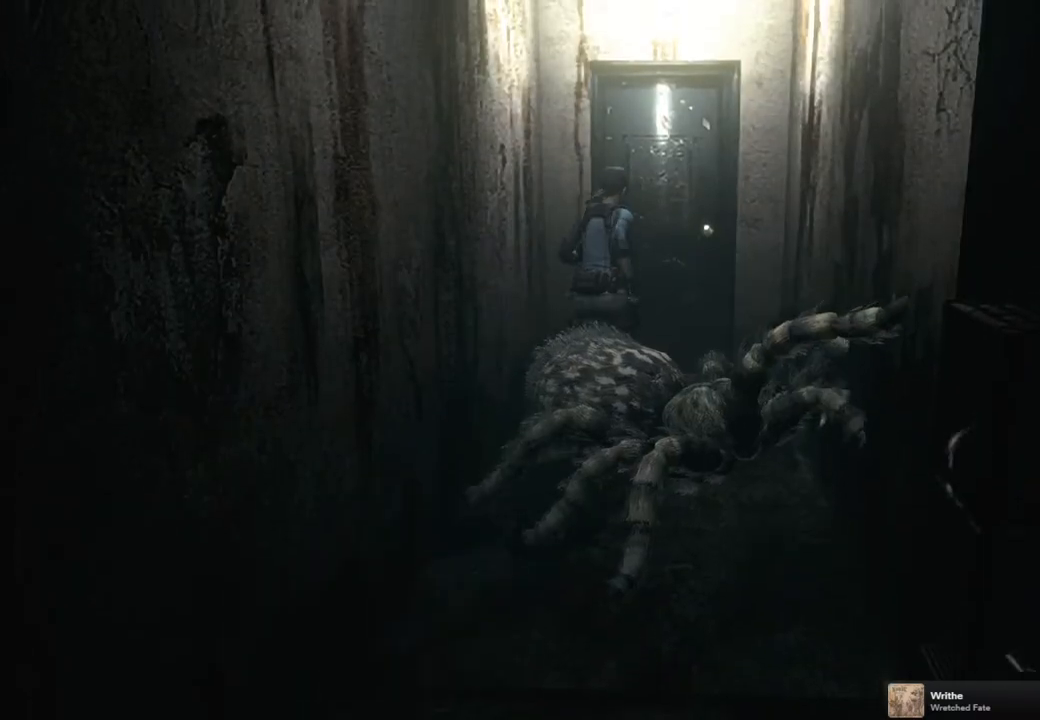
{"buttons": ["CROSS", "SQUARE", "DPAD_UP"], "left_stick": "center", "right_stick": "center", "events": [[150, "DPAD_LEFT", "down"], [233, "DPAD_LEFT", "up"], [350, "CROSS", "down"]]}
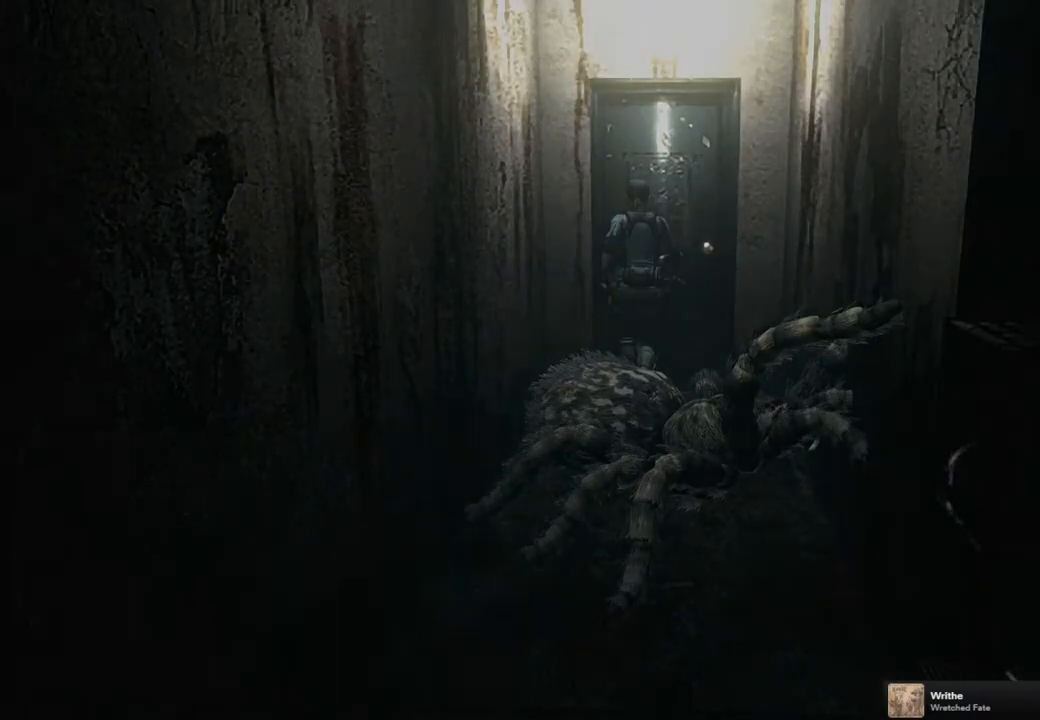
{"buttons": [], "left_stick": "center", "right_stick": "center", "events": [[183, "DPAD_UP", "up"], [200, "CROSS", "up"], [217, "SQUARE", "up"]]}
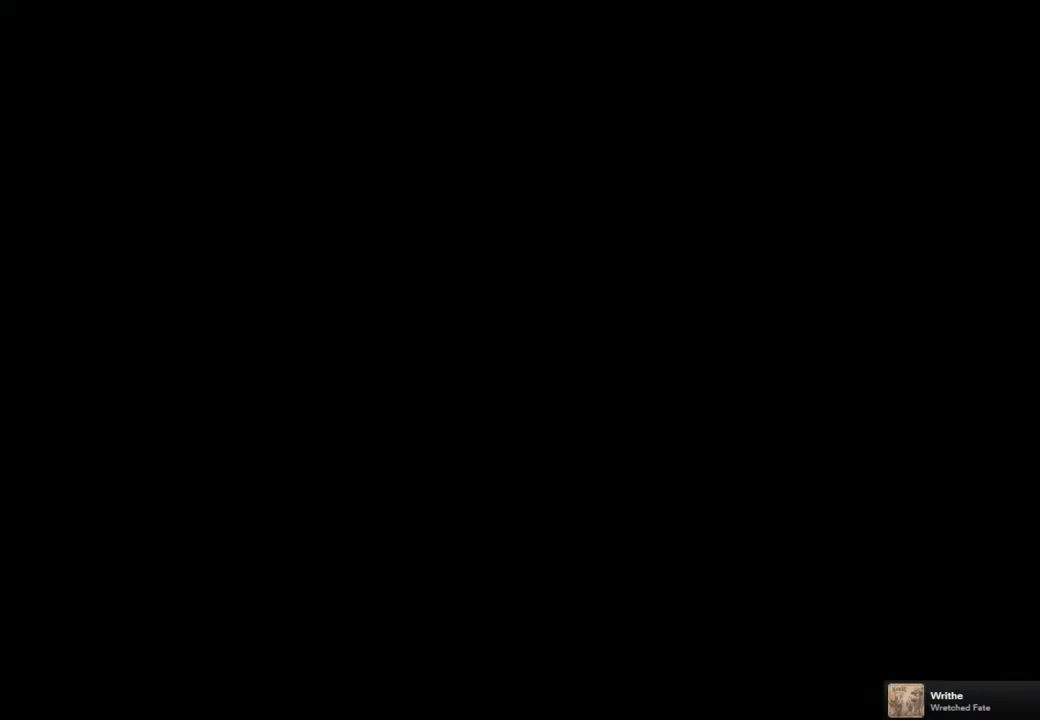
{"buttons": [], "left_stick": "center", "right_stick": "center", "events": []}
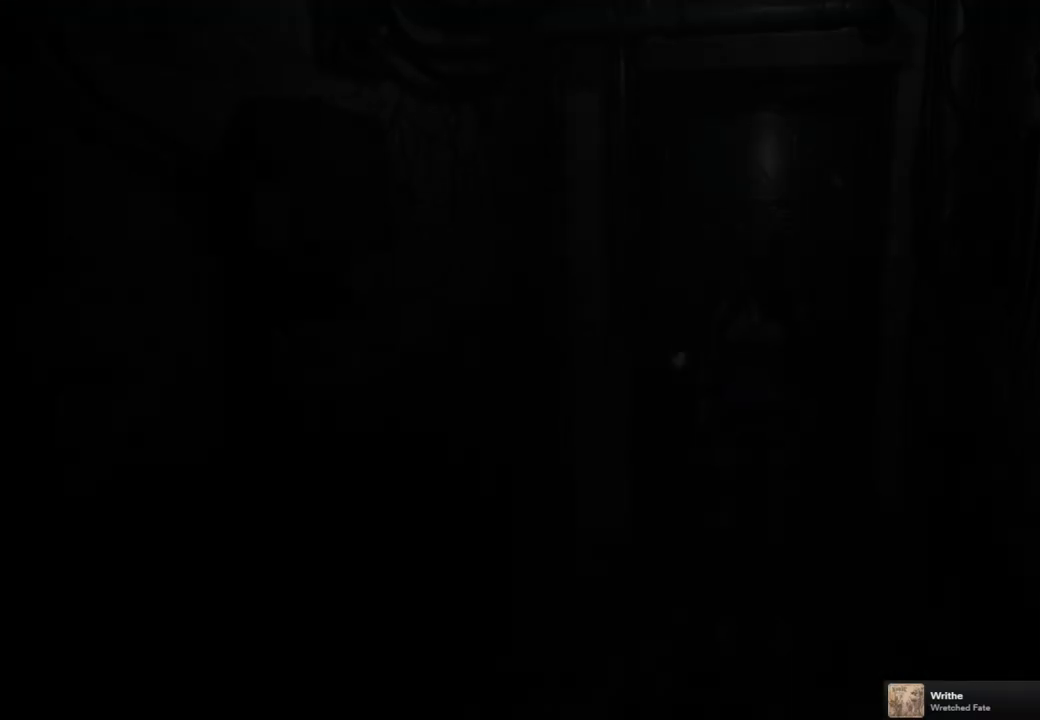
{"buttons": ["SQUARE", "DPAD_UP"], "left_stick": "center", "right_stick": "center", "events": [[467, "DPAD_UP", "down"], [483, "SQUARE", "down"]]}
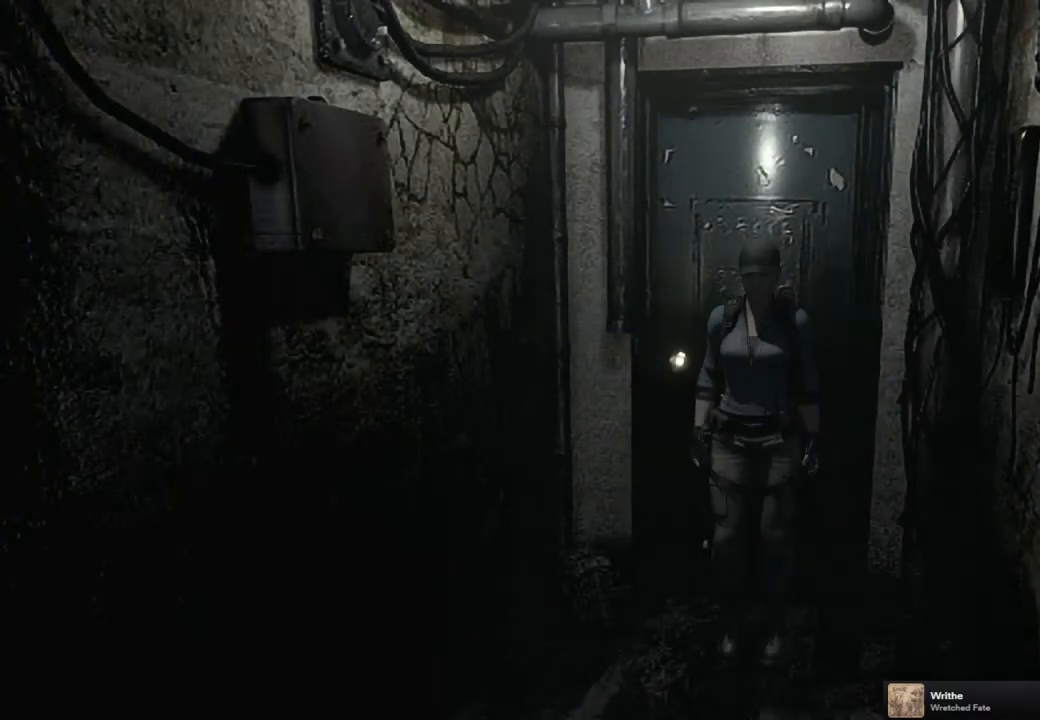
{"buttons": ["SQUARE", "DPAD_UP"], "left_stick": "center", "right_stick": "center", "events": []}
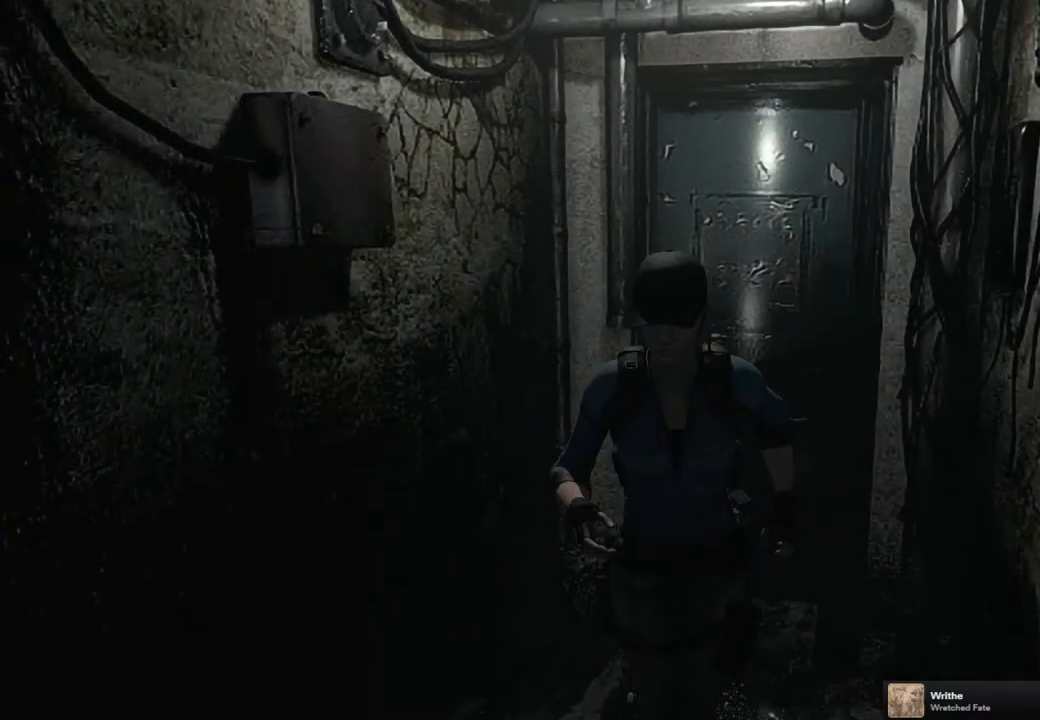
{"buttons": ["SQUARE", "DPAD_UP"], "left_stick": "center", "right_stick": "center", "events": []}
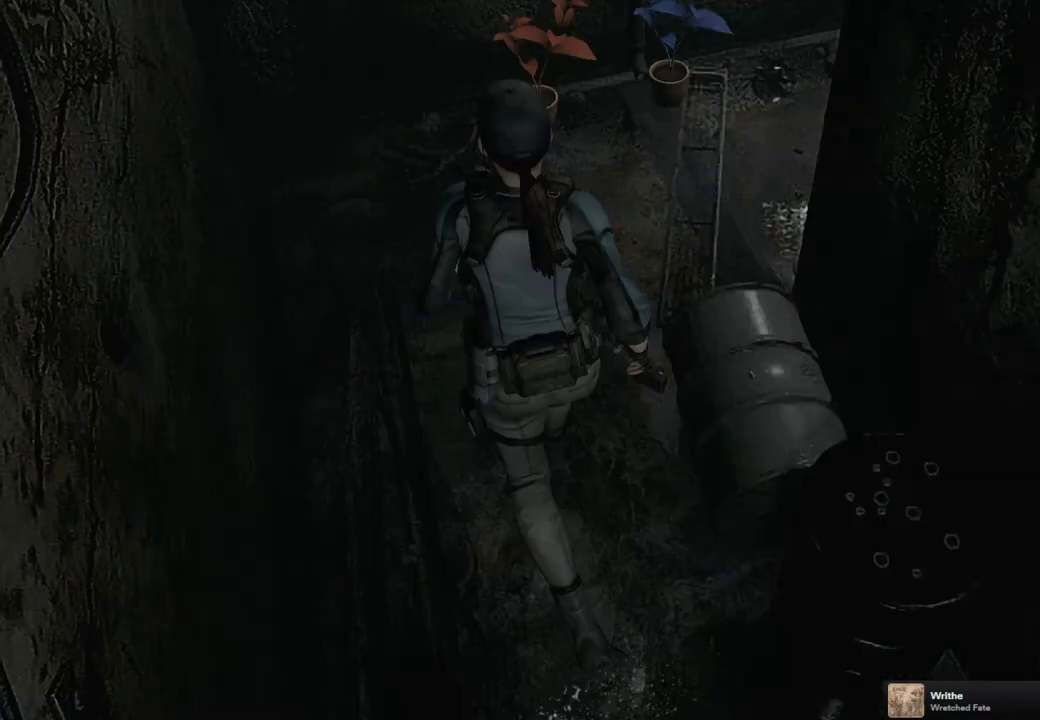
{"buttons": ["SQUARE", "DPAD_UP", "DPAD_RIGHT"], "left_stick": "center", "right_stick": "center", "events": [[200, "DPAD_RIGHT", "down"]]}
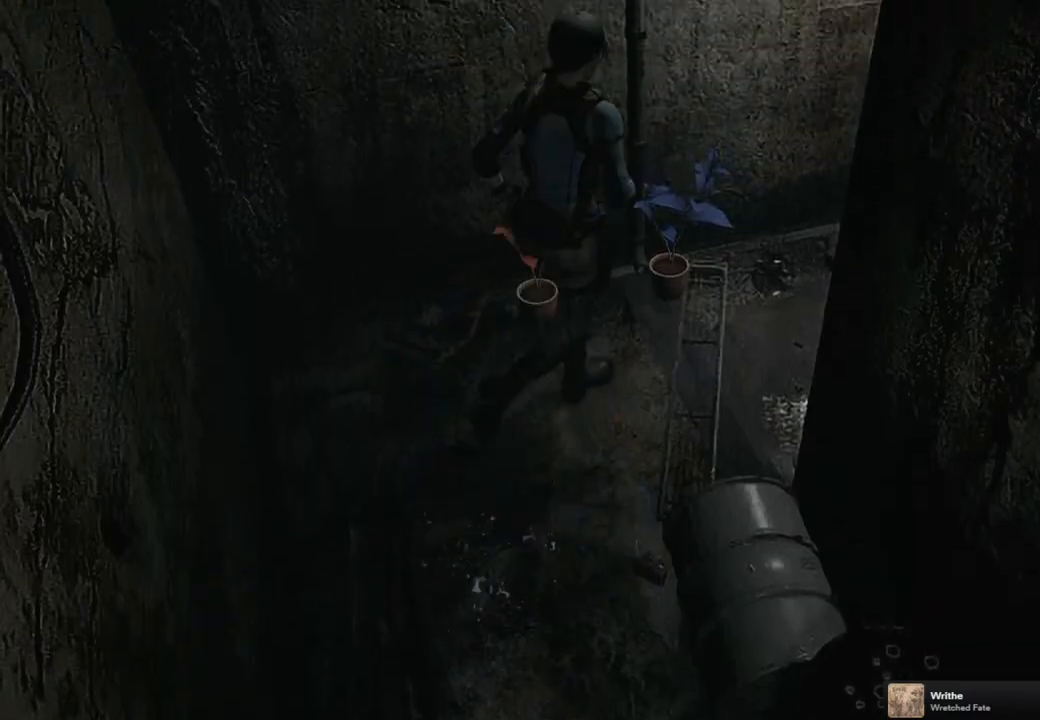
{"buttons": ["SQUARE", "DPAD_UP"], "left_stick": "center", "right_stick": "center", "events": [[217, "DPAD_RIGHT", "up"]]}
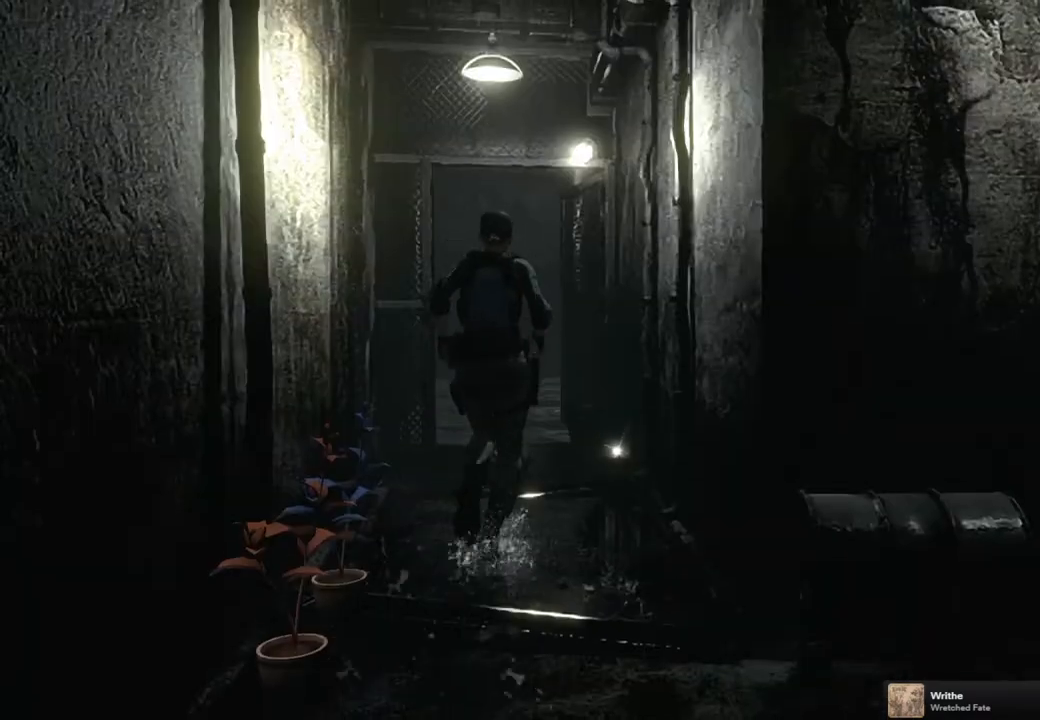
{"buttons": ["SQUARE", "DPAD_UP"], "left_stick": "center", "right_stick": "center", "events": []}
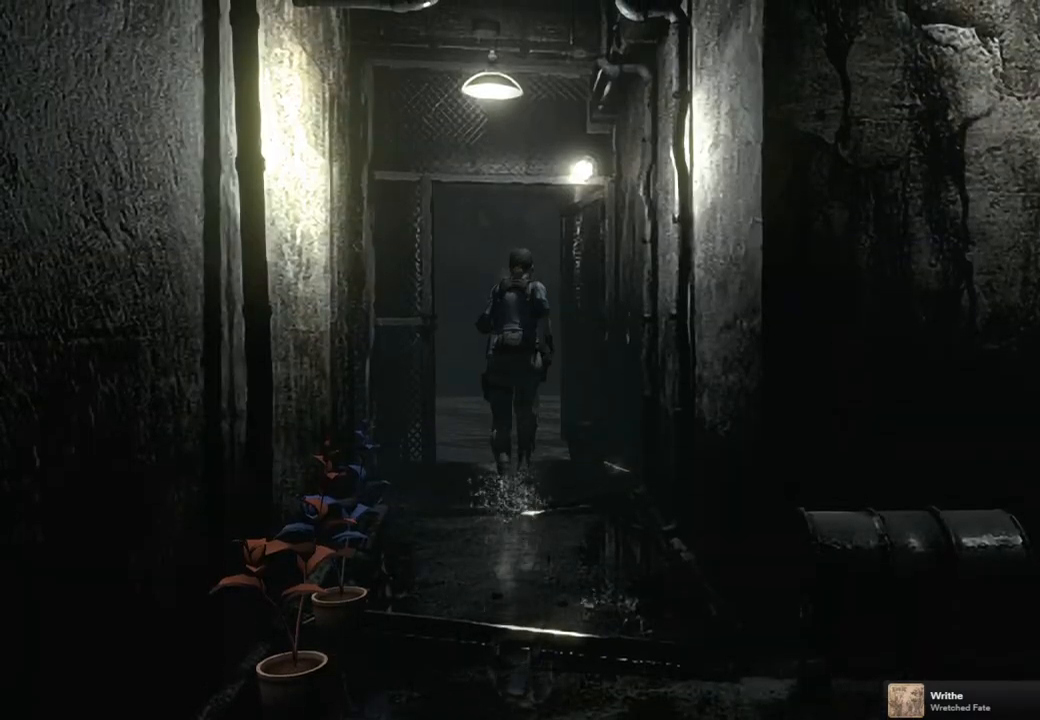
{"buttons": ["SQUARE", "DPAD_UP"], "left_stick": "center", "right_stick": "center", "events": [[283, "DPAD_LEFT", "down"], [400, "DPAD_LEFT", "up"]]}
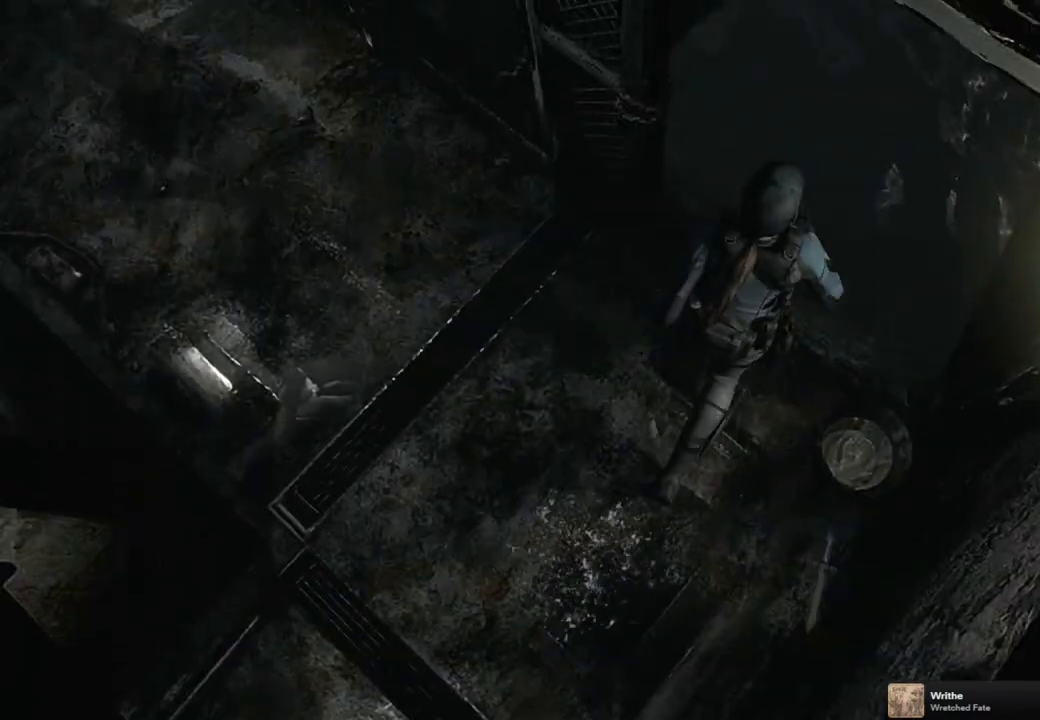
{"buttons": ["SQUARE", "DPAD_UP"], "left_stick": "center", "right_stick": "center", "events": []}
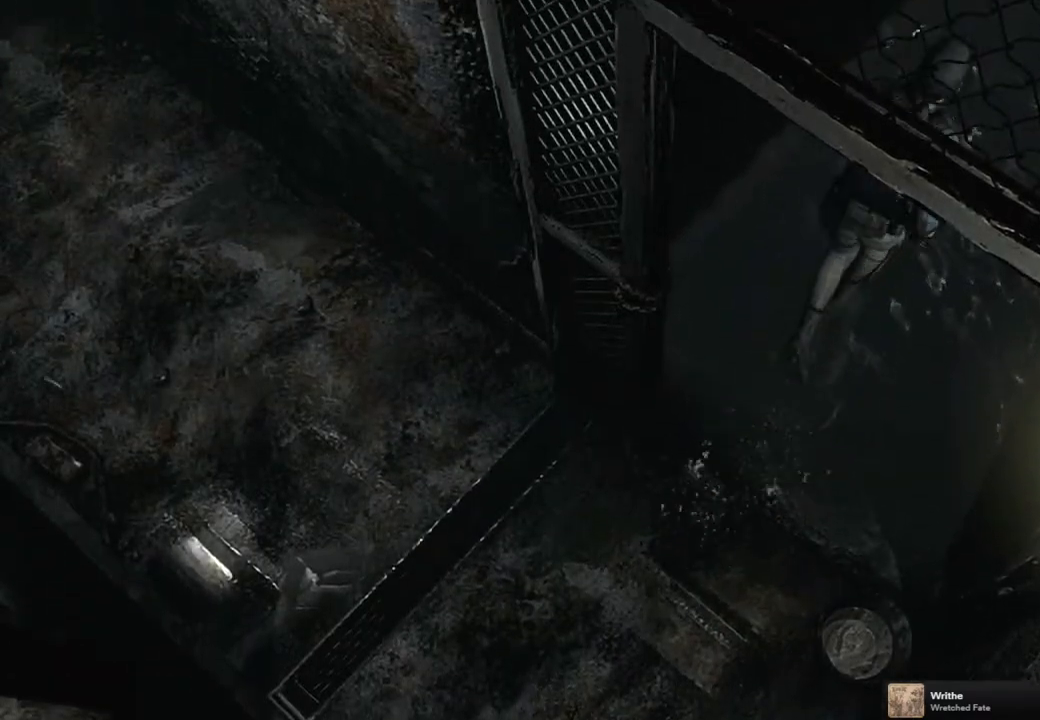
{"buttons": ["SQUARE"], "left_stick": "center", "right_stick": "center", "events": [[467, "DPAD_UP", "up"]]}
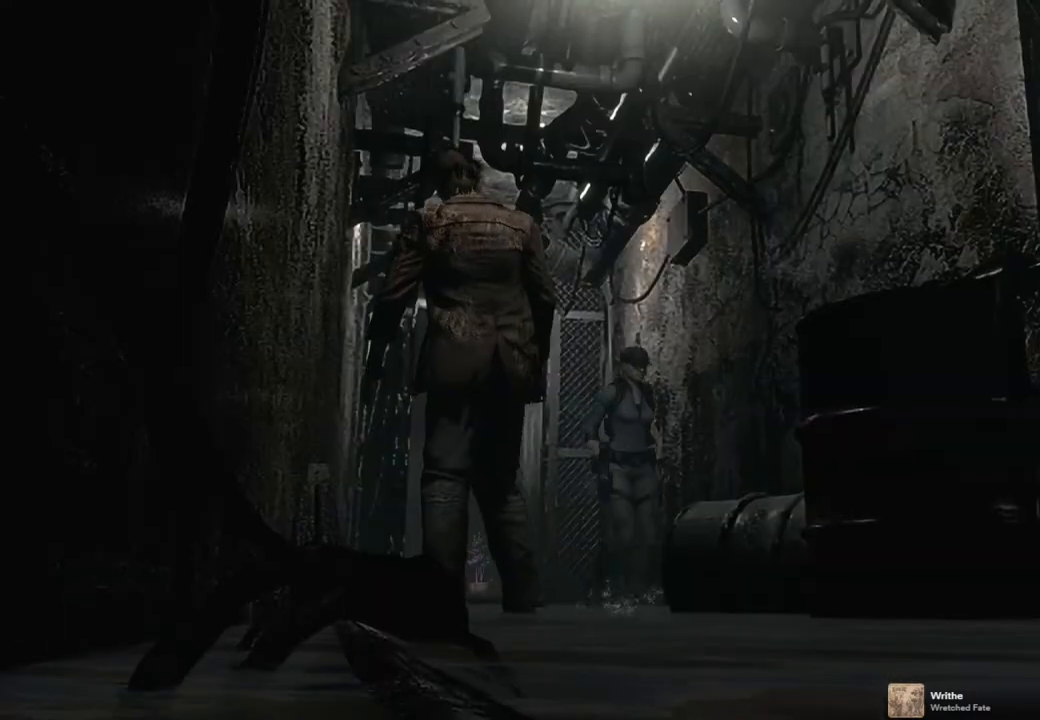
{"buttons": [], "left_stick": "down-right", "right_stick": "center", "events": [[67, "SQUARE", "up"], [317, "left_stick", "down-right"]]}
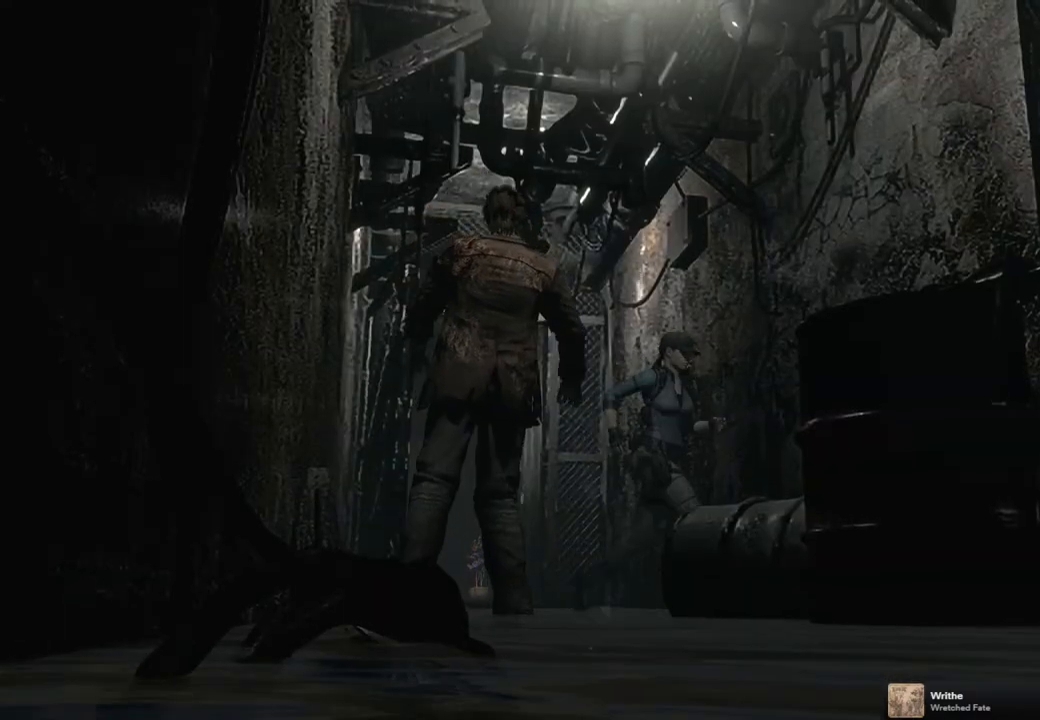
{"buttons": [], "left_stick": "center", "right_stick": "center", "events": [[267, "left_stick", "center"]]}
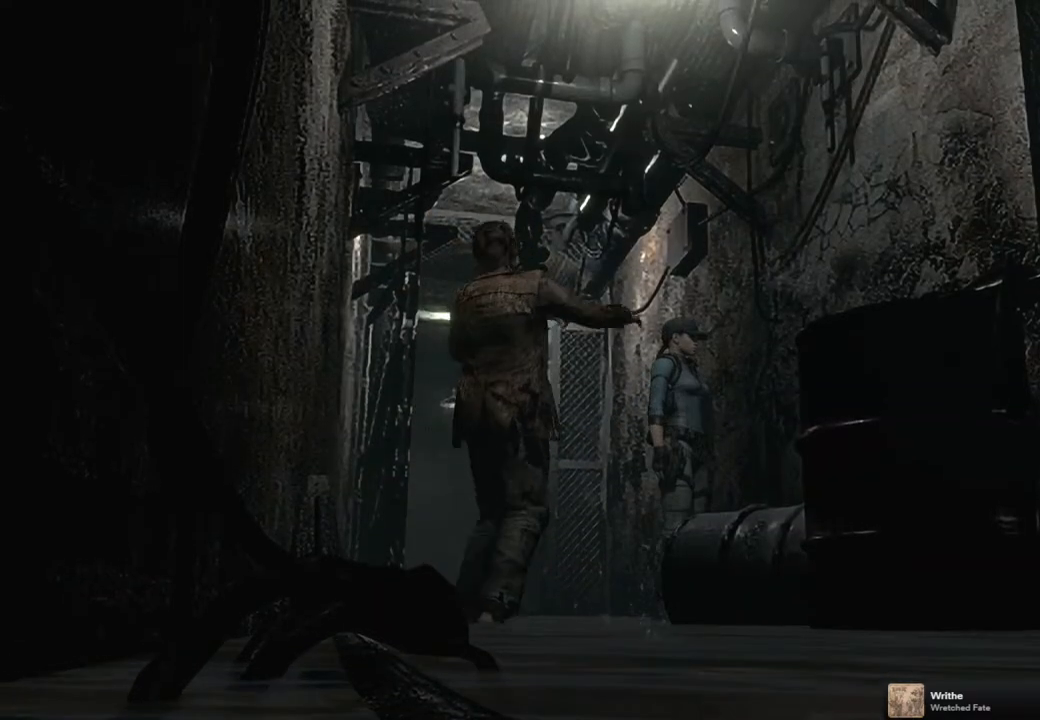
{"buttons": [], "left_stick": "up-left", "right_stick": "center", "events": [[33, "left_stick", "down-right"], [217, "left_stick", "center"], [317, "left_stick", "up-left"]]}
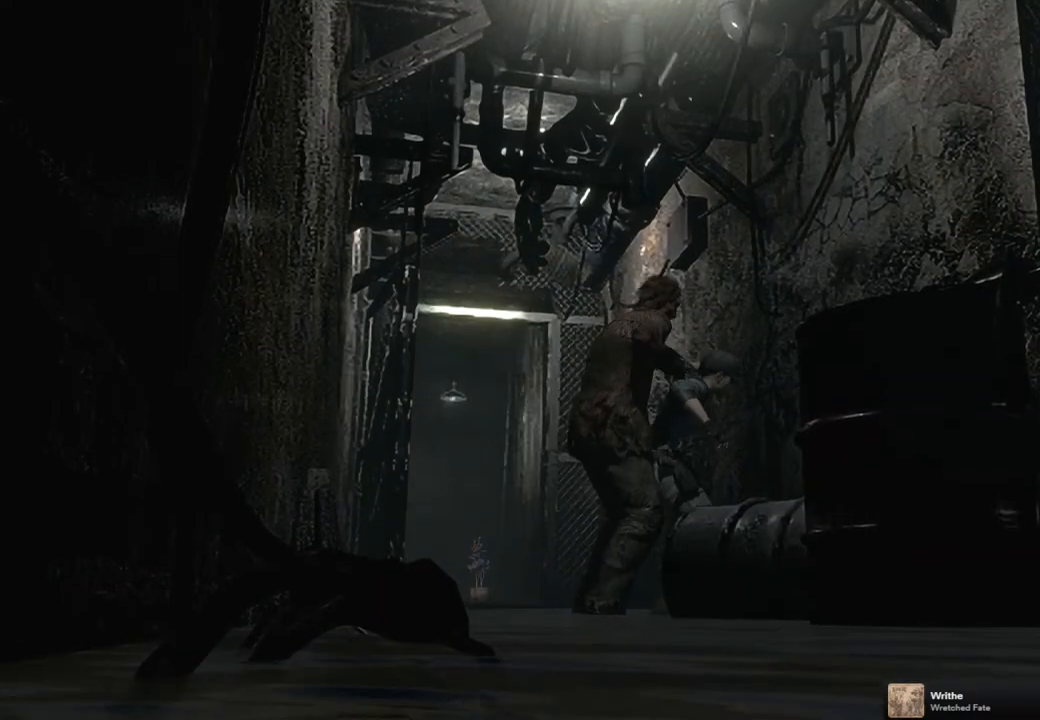
{"buttons": ["L1"], "left_stick": "down-left", "right_stick": "center", "events": [[150, "left_stick", "down"], [250, "left_stick", "left"], [283, "L1", "down"], [350, "left_stick", "up"], [400, "left_stick", "right"], [500, "left_stick", "down-left"]]}